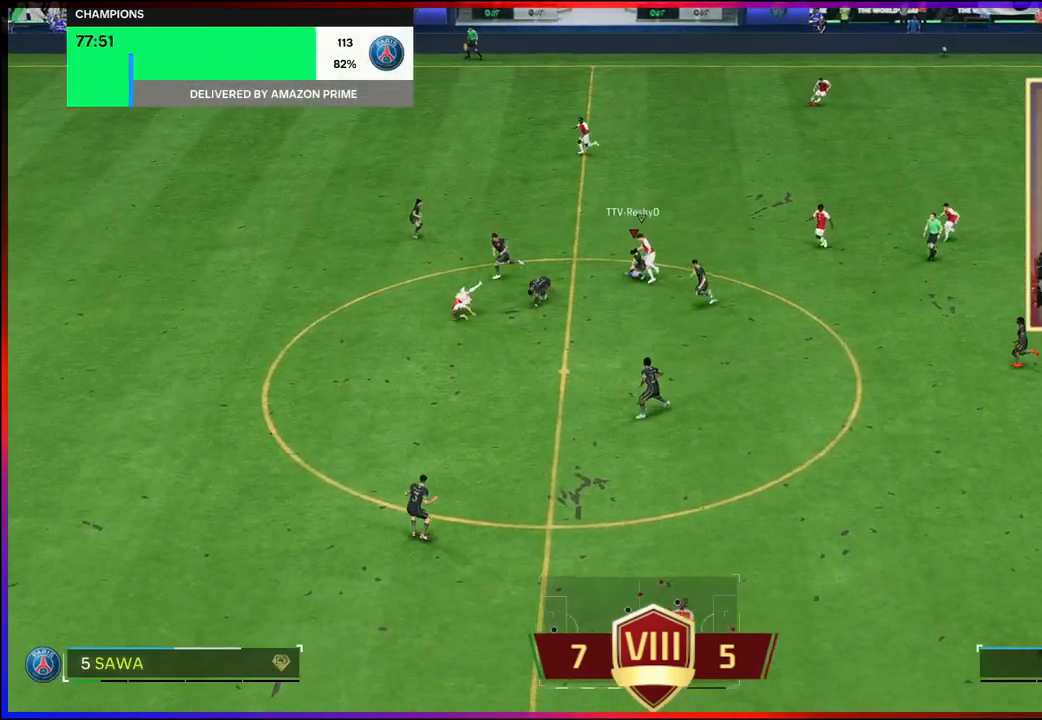
Gameplay with a controller (Xbox layout); each line is a JSON object with the inputs held at the frame after it. "events" lists button and stick changes between this image and that frame as [ms after this image, input, new state], when the widget could be followed in between.
{"buttons": ["L3"], "left_stick": "right", "right_stick": "center", "events": [[17, "A", "up"], [100, "L3", "down"]]}
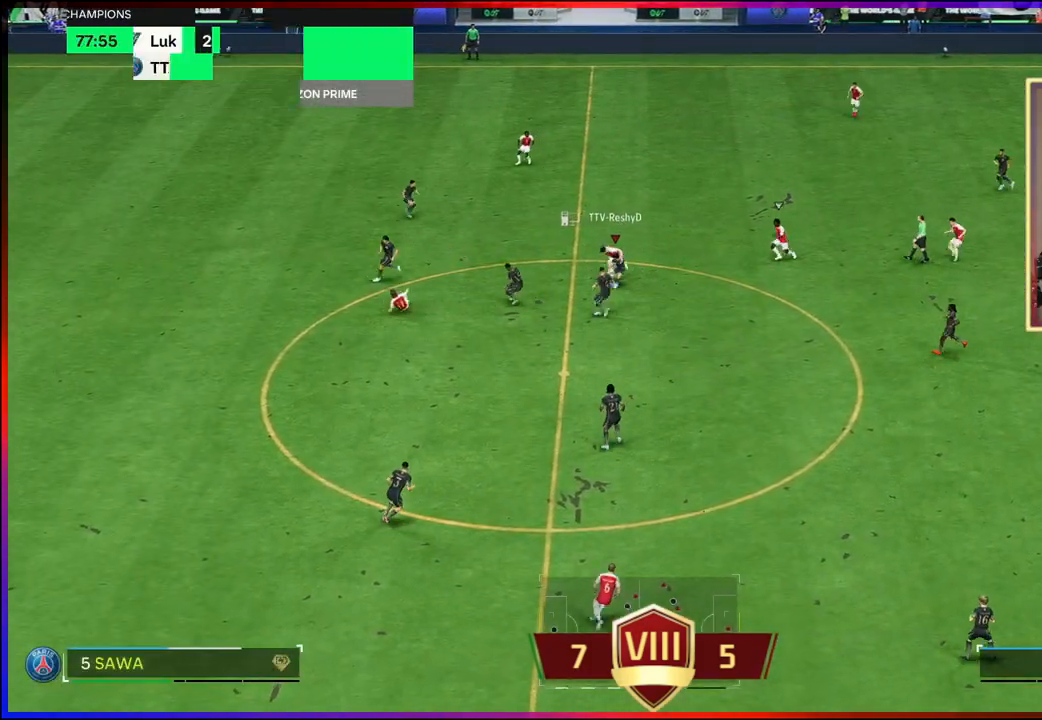
{"buttons": ["L3"], "left_stick": "right", "right_stick": "center", "events": []}
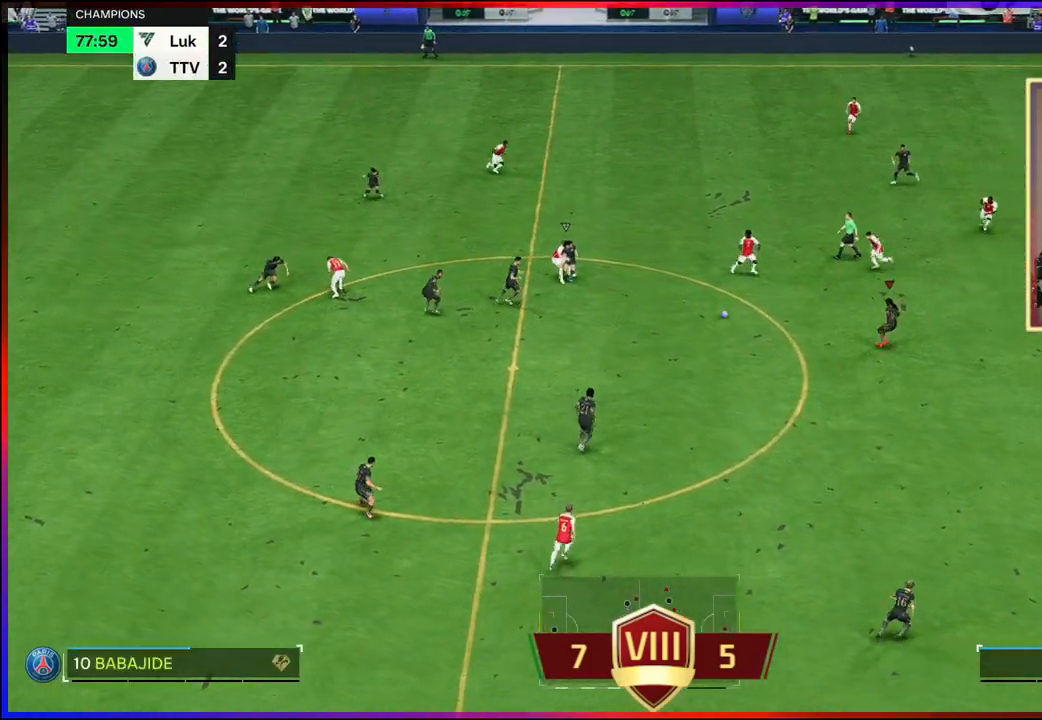
{"buttons": ["L3"], "left_stick": "right", "right_stick": "center", "events": []}
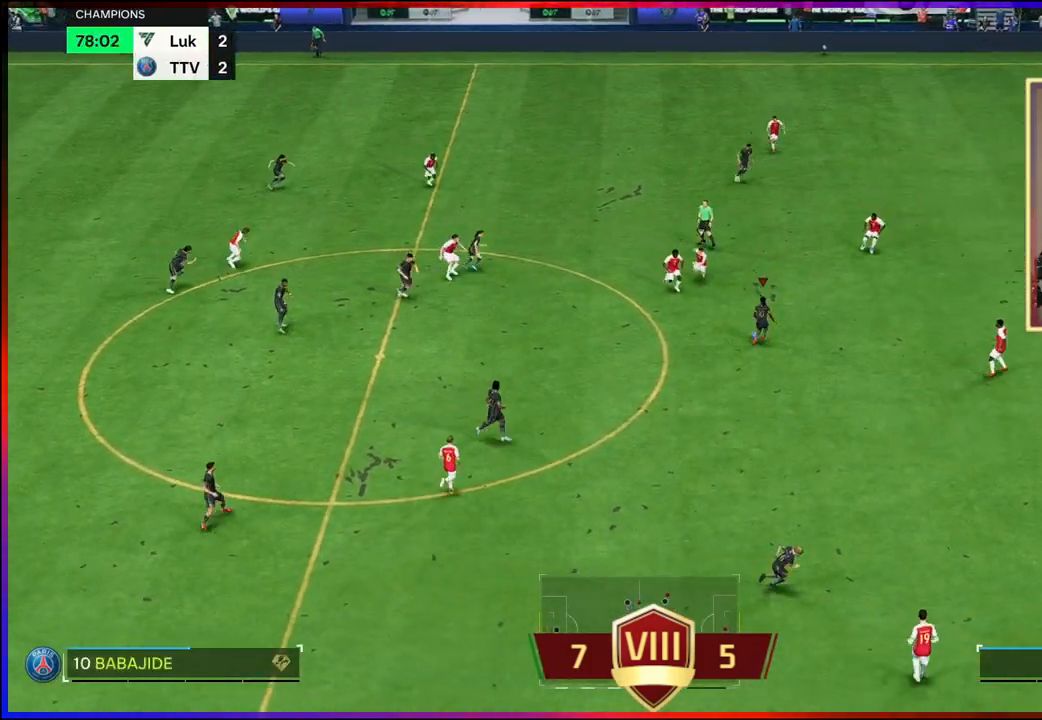
{"buttons": ["R1", "L3"], "left_stick": "right", "right_stick": "center", "events": [[233, "R1", "down"]]}
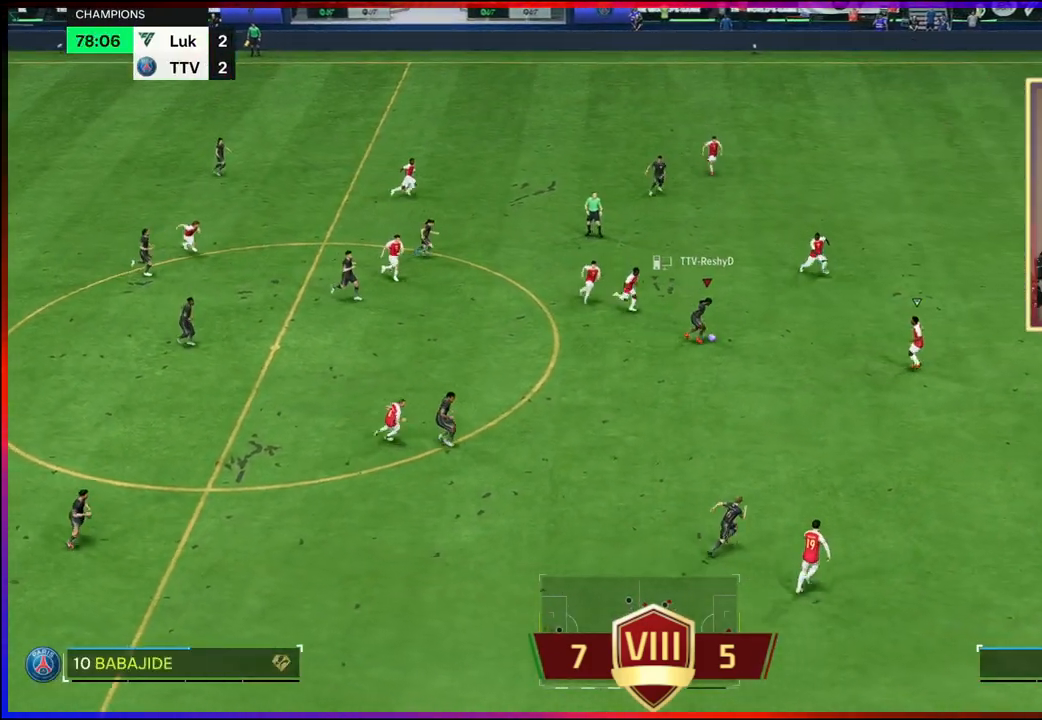
{"buttons": ["R1", "L3"], "left_stick": "down-right", "right_stick": "center", "events": [[317, "left_stick", "down-right"]]}
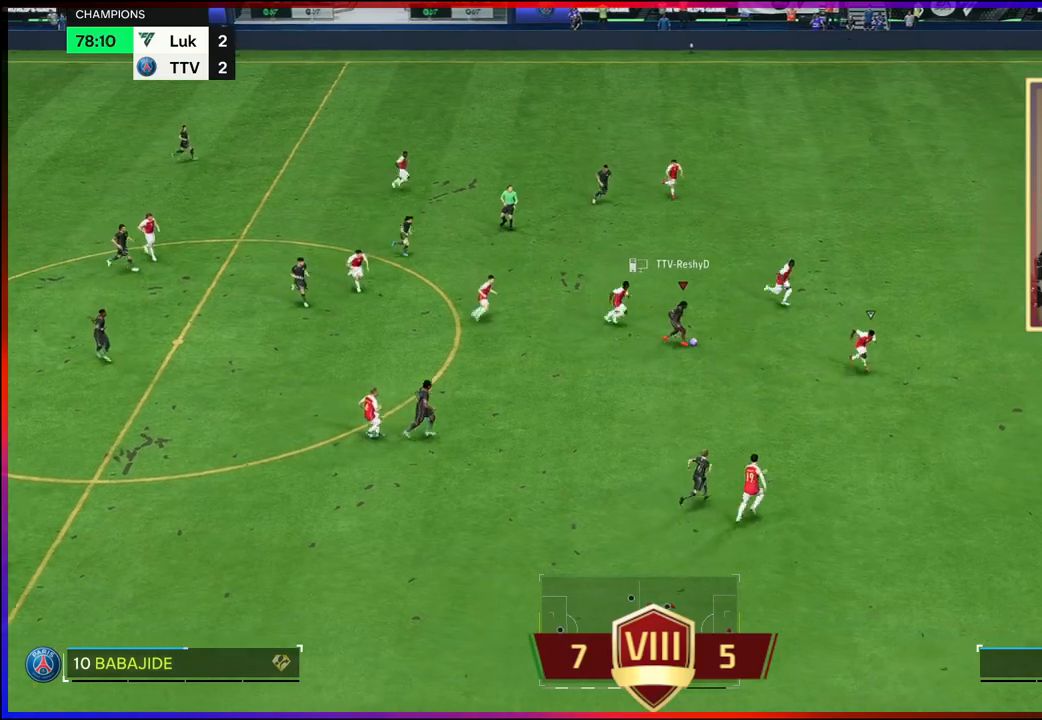
{"buttons": ["R1", "L3"], "left_stick": "right", "right_stick": "center", "events": [[200, "left_stick", "right"]]}
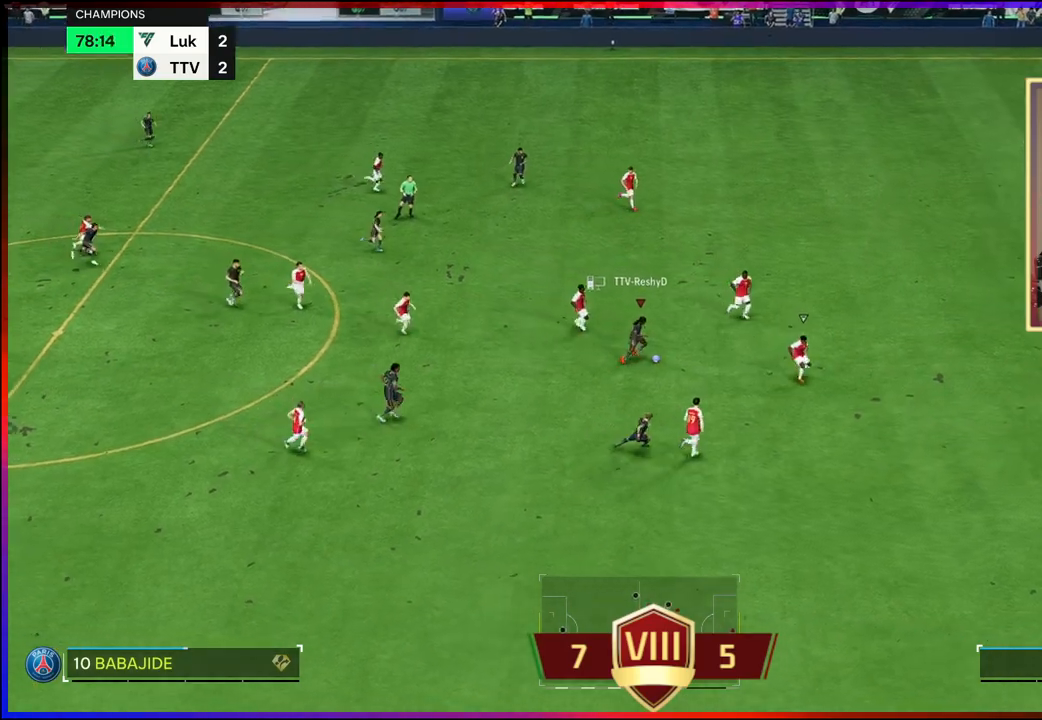
{"buttons": ["R1"], "left_stick": "up-right", "right_stick": "center", "events": [[50, "left_stick", "up-right"], [433, "L3", "up"]]}
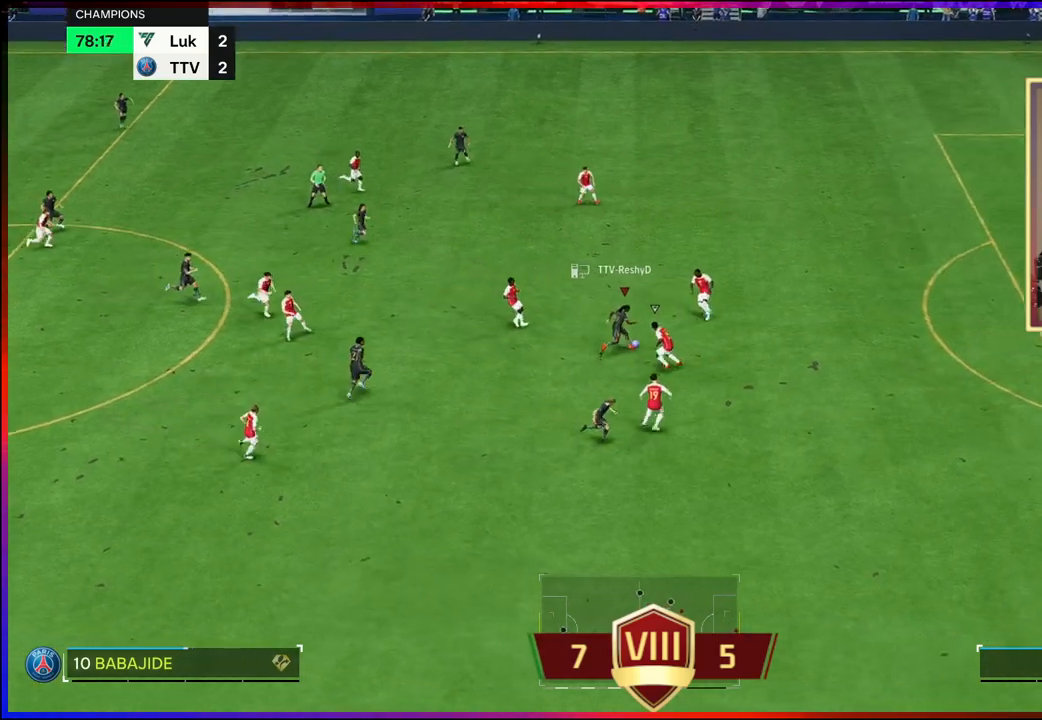
{"buttons": ["R1", "L3"], "left_stick": "down-right", "right_stick": "center", "events": [[17, "L3", "down"], [150, "L3", "up"], [217, "L3", "down"], [283, "left_stick", "down-right"]]}
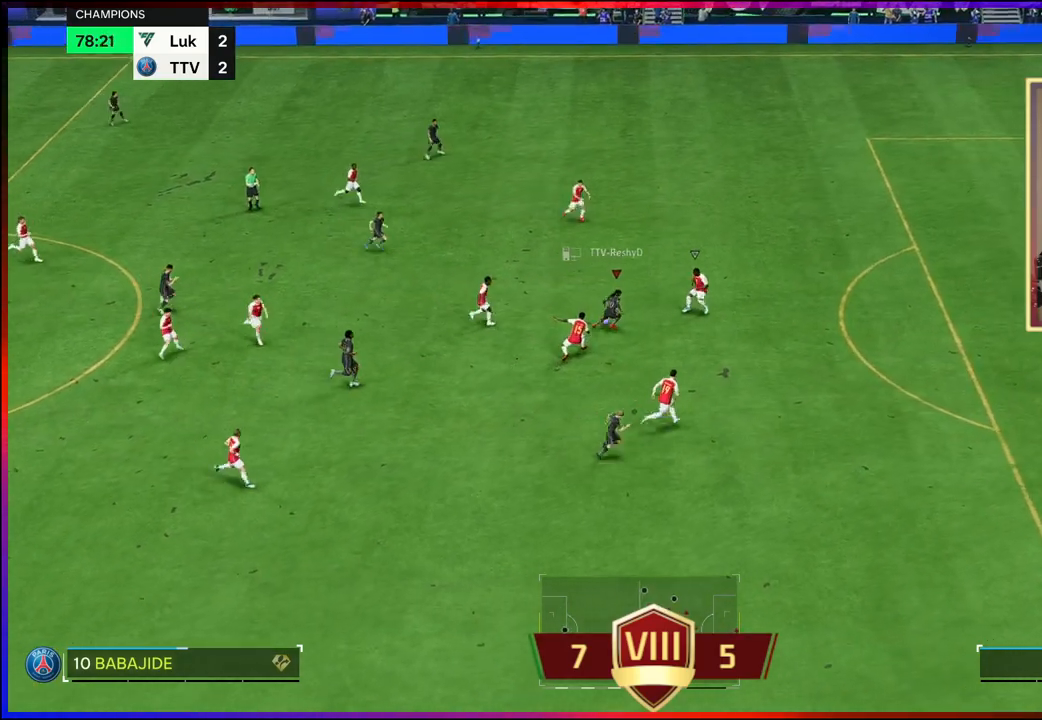
{"buttons": ["R1", "L3"], "left_stick": "down-right", "right_stick": "center", "events": []}
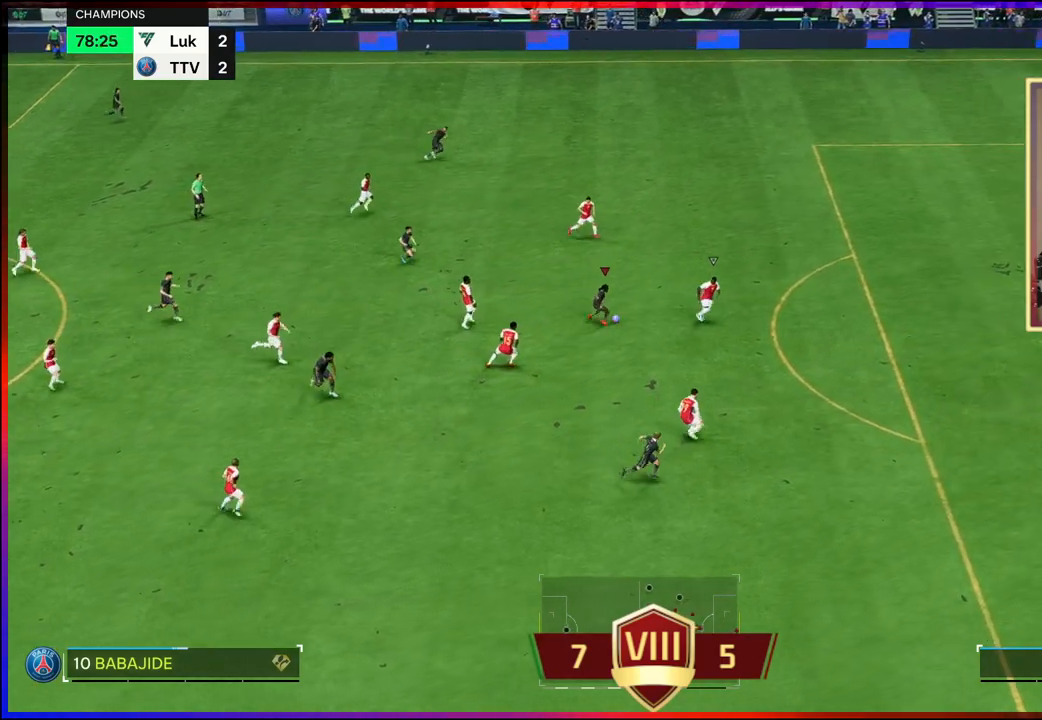
{"buttons": ["R2", "L3"], "left_stick": "right", "right_stick": "center", "events": [[67, "L3", "up"], [83, "left_stick", "up-right"], [350, "R2", "down"], [367, "R1", "up"], [383, "L3", "down"], [433, "left_stick", "right"]]}
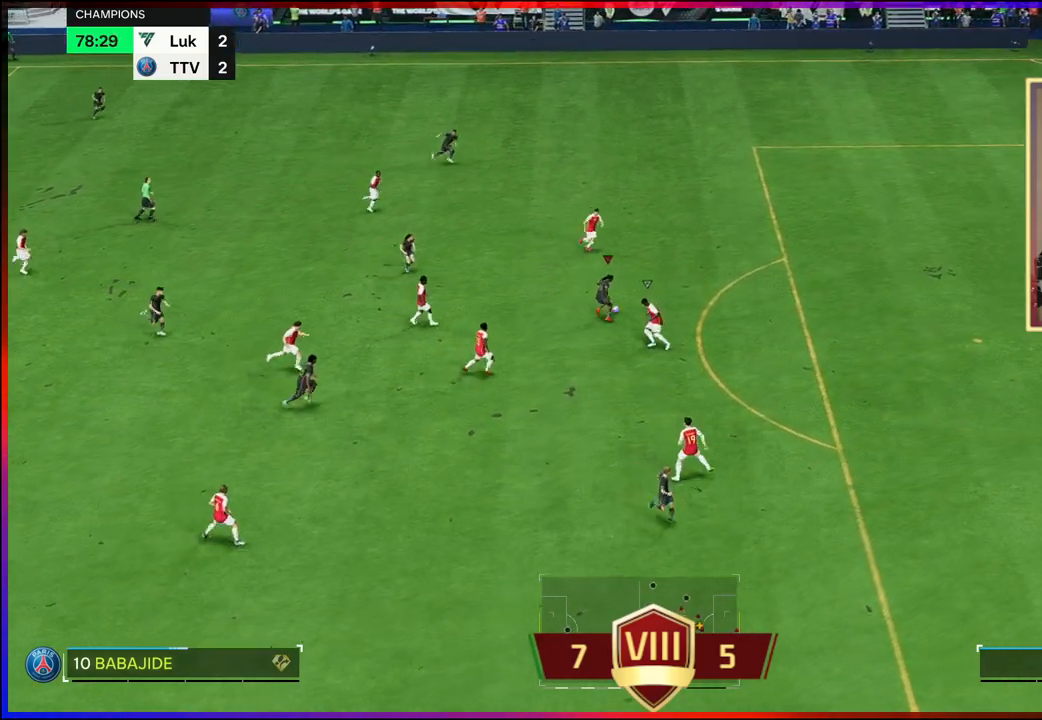
{"buttons": ["R2", "L3"], "left_stick": "right", "right_stick": "center", "events": []}
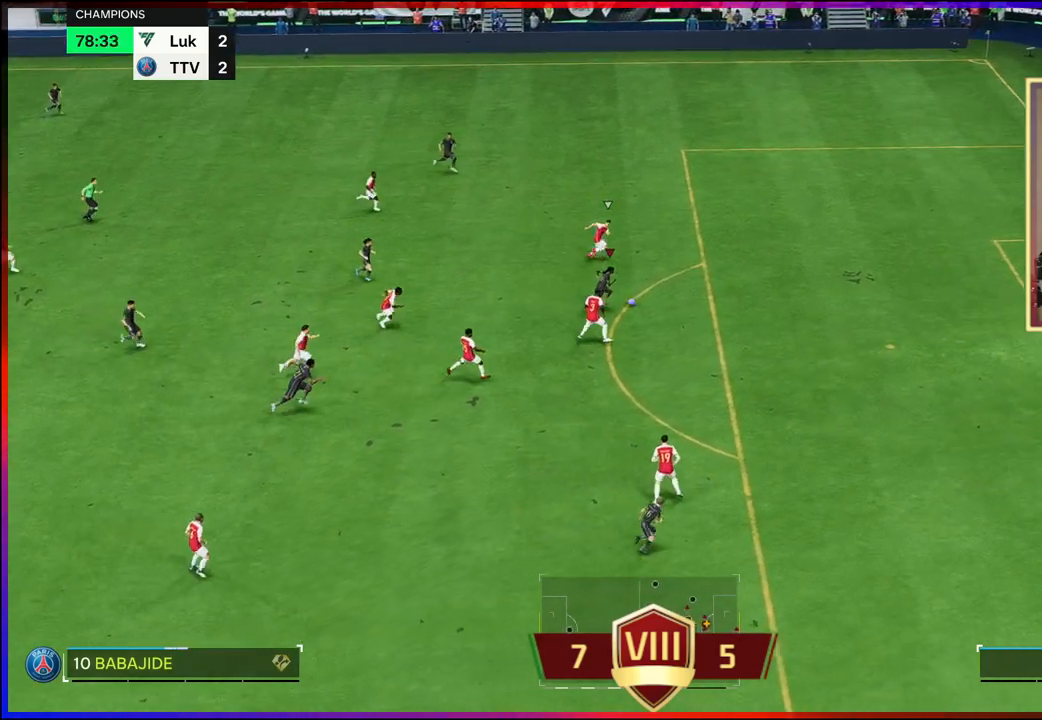
{"buttons": ["B", "L3"], "left_stick": "down-right", "right_stick": "center", "events": [[217, "R2", "up"], [333, "B", "down"], [367, "left_stick", "down-right"]]}
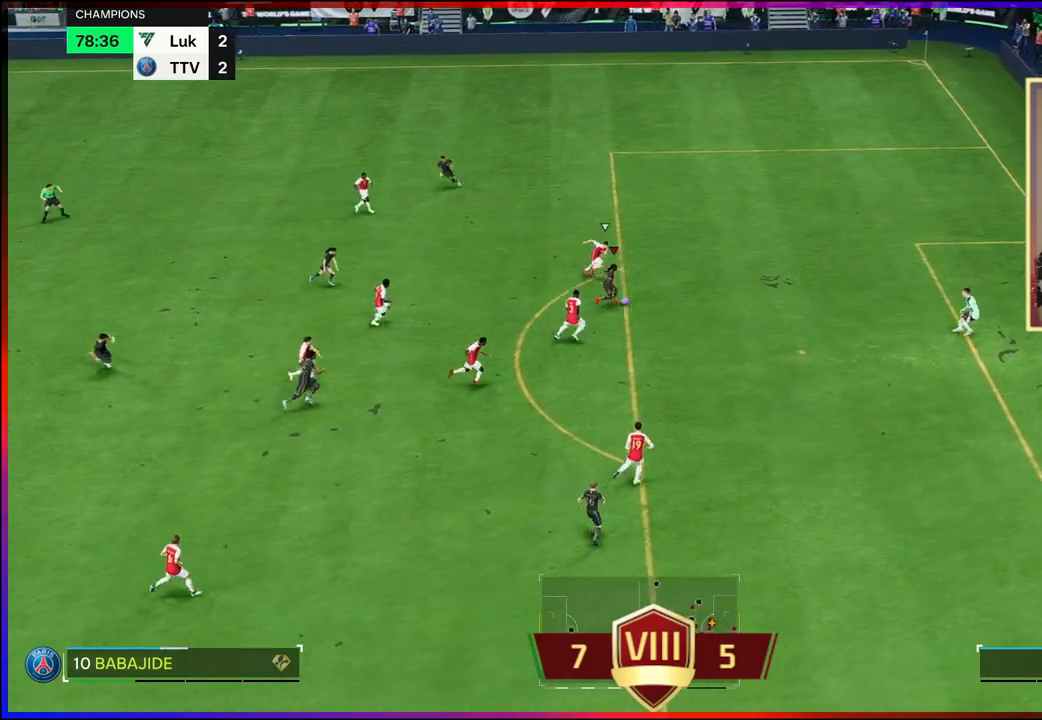
{"buttons": ["R2", "L3"], "left_stick": "down-right", "right_stick": "center", "events": [[33, "B", "up"], [417, "R2", "down"]]}
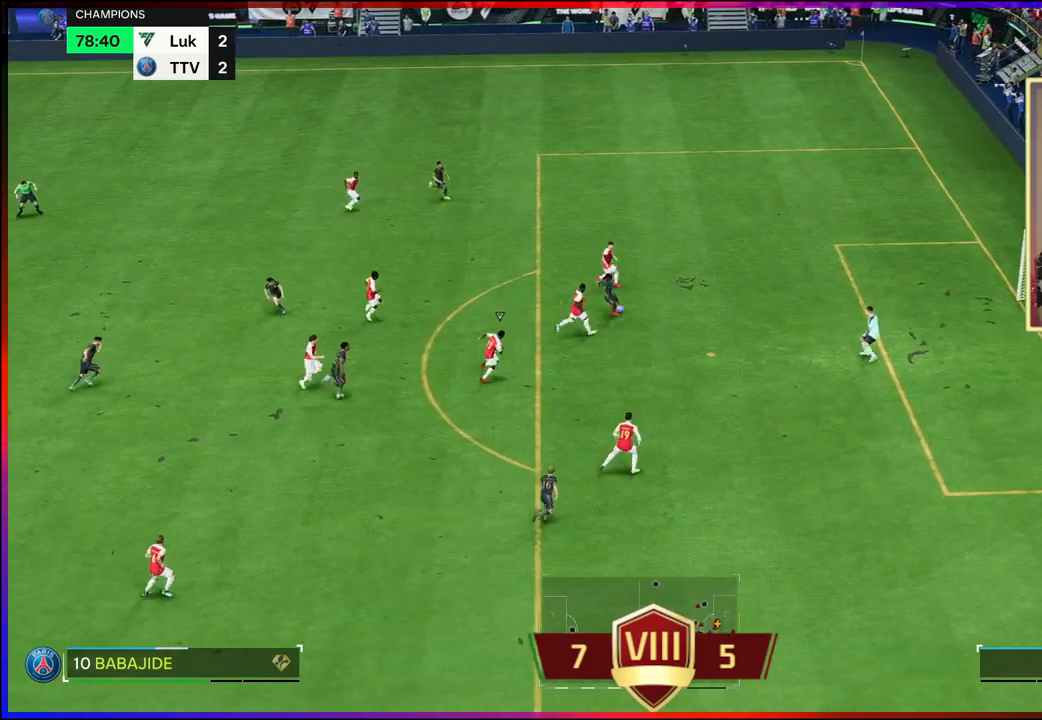
{"buttons": ["R2"], "left_stick": "up-right", "right_stick": "center", "events": [[167, "L3", "up"], [217, "left_stick", "up-right"]]}
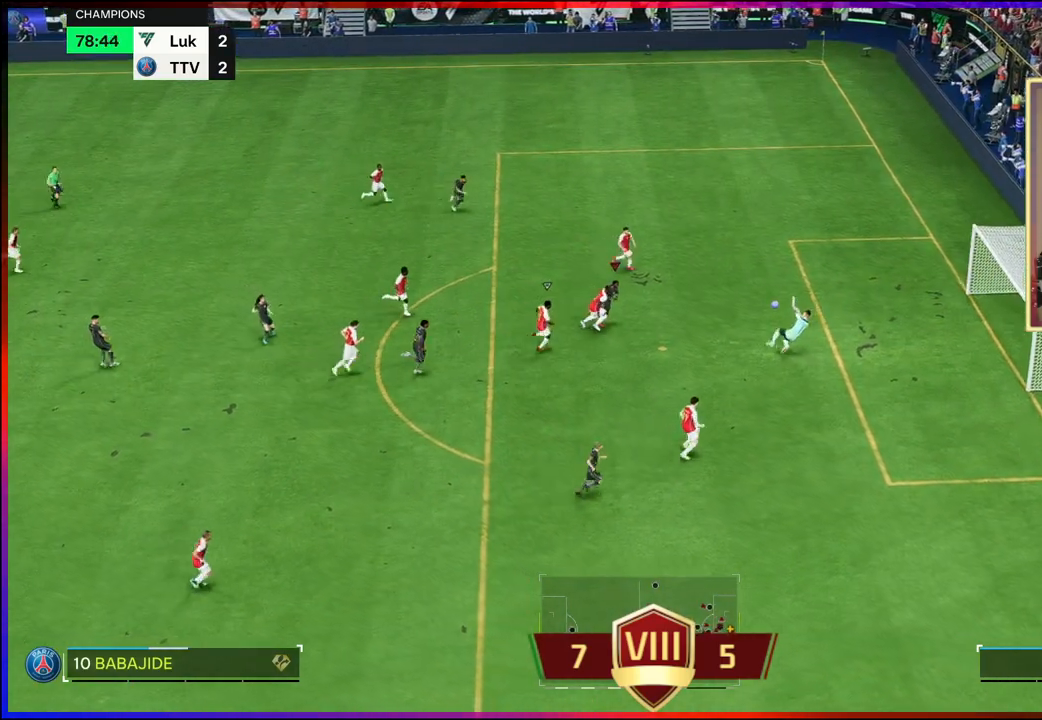
{"buttons": ["B", "R2"], "left_stick": "right", "right_stick": "center", "events": [[233, "B", "down"], [383, "B", "up"], [450, "left_stick", "right"], [483, "B", "down"]]}
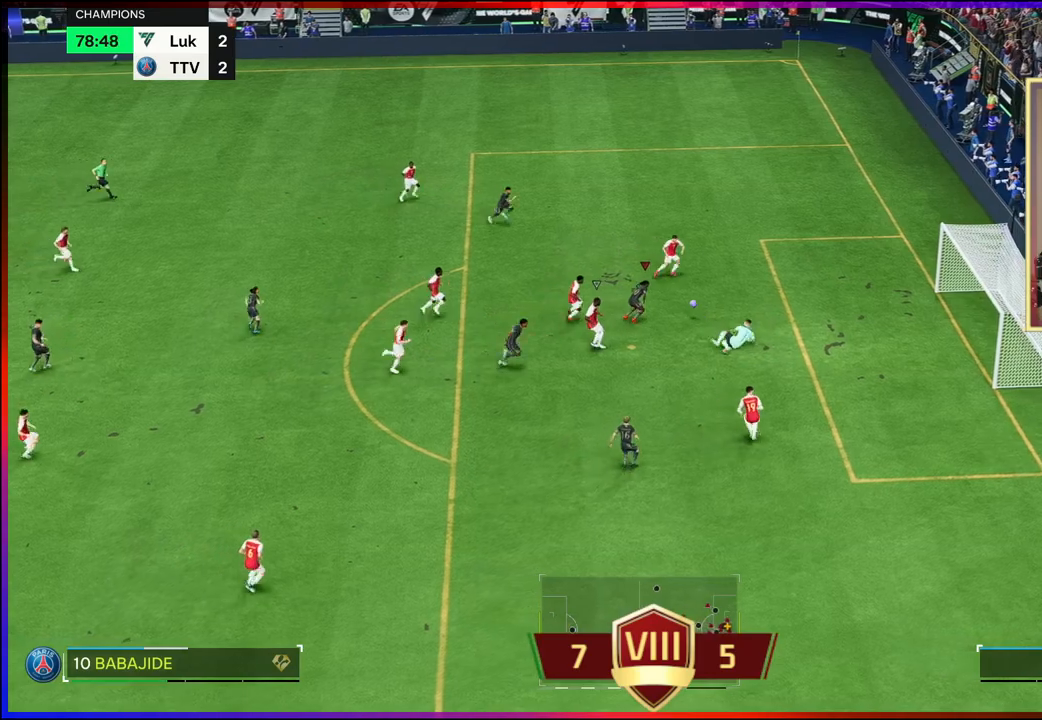
{"buttons": ["R2"], "left_stick": "right", "right_stick": "center", "events": [[67, "B", "up"], [150, "L3", "down"], [450, "L3", "up"]]}
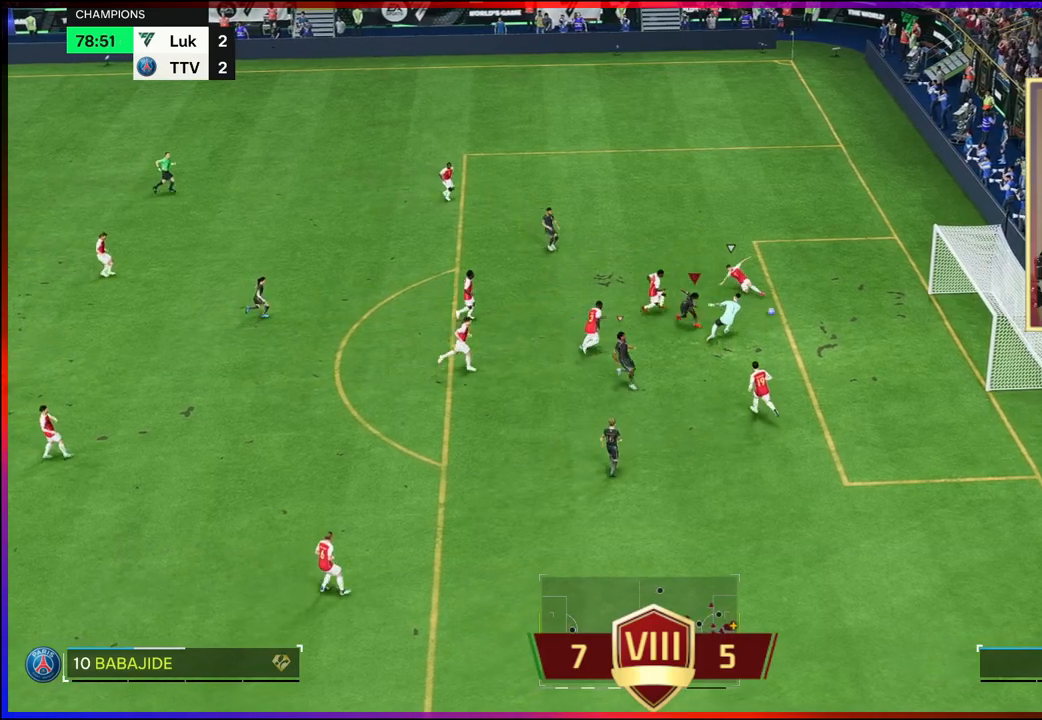
{"buttons": [], "left_stick": "right", "right_stick": "center", "events": [[50, "R2", "up"], [50, "left_stick", "center"], [217, "left_stick", "left"], [317, "left_stick", "right"]]}
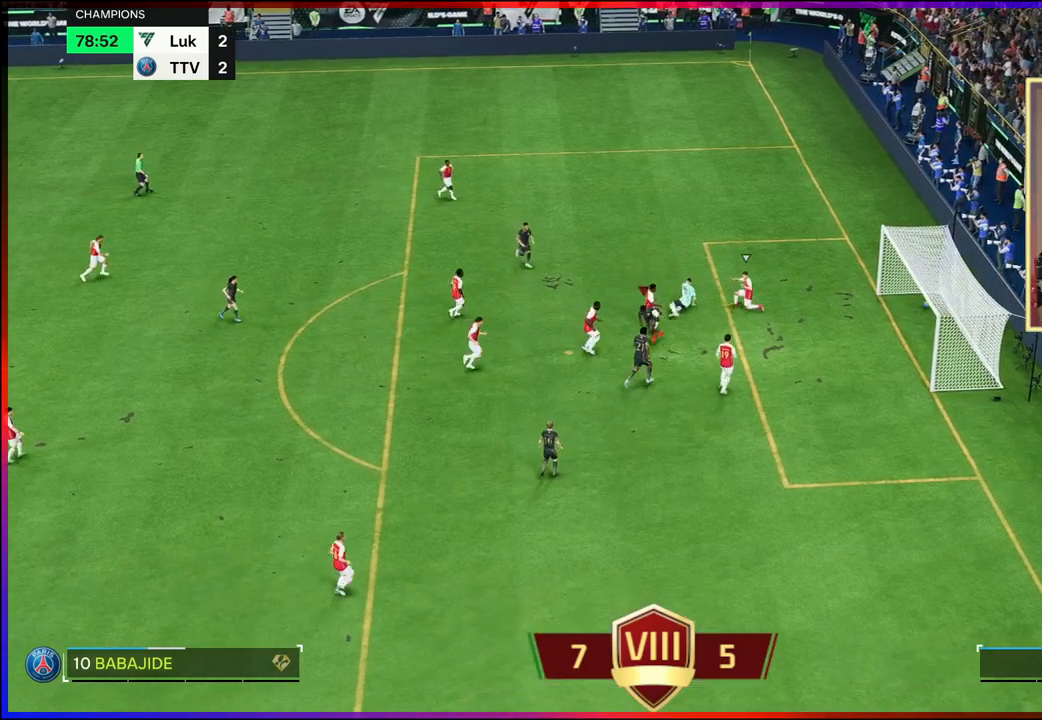
{"buttons": [], "left_stick": "up-left", "right_stick": "center", "events": [[283, "left_stick", "center"], [467, "left_stick", "up-left"]]}
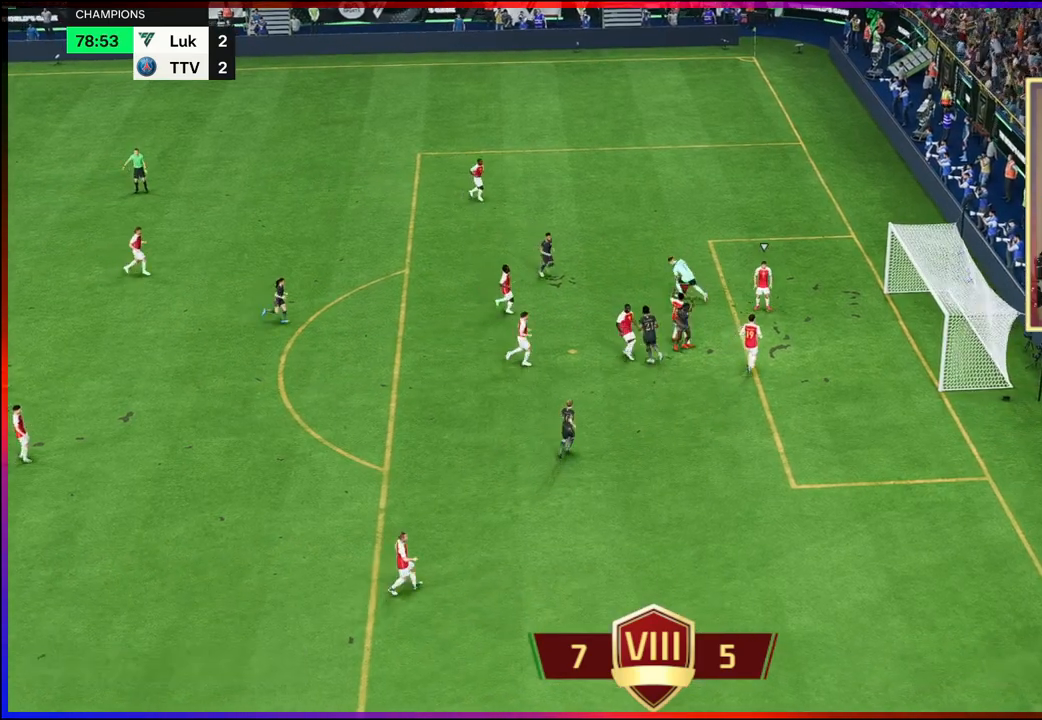
{"buttons": [], "left_stick": "center", "right_stick": "center", "events": [[33, "L2", "down"], [183, "L2", "up"], [217, "right_stick", "down"], [233, "L2", "down"], [333, "left_stick", "center"], [367, "right_stick", "center"], [467, "L2", "up"]]}
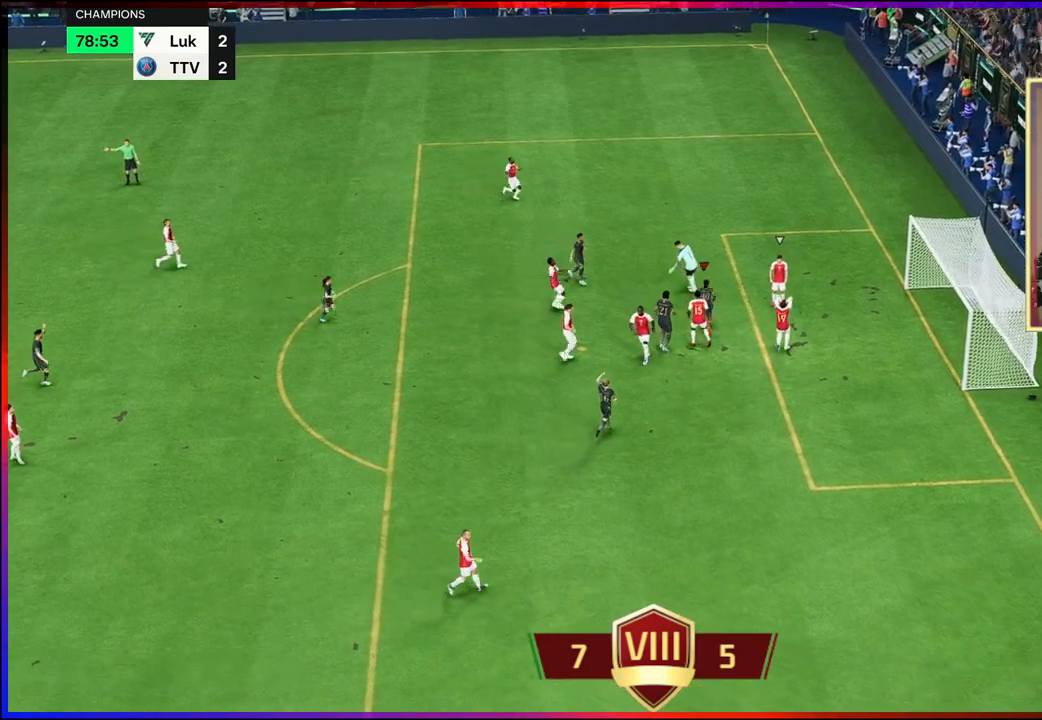
{"buttons": ["L2"], "left_stick": "center", "right_stick": "center", "events": [[17, "L2", "down"], [117, "L2", "up"], [150, "L2", "down"], [250, "L2", "up"], [283, "L2", "down"], [383, "L2", "up"], [417, "L2", "down"]]}
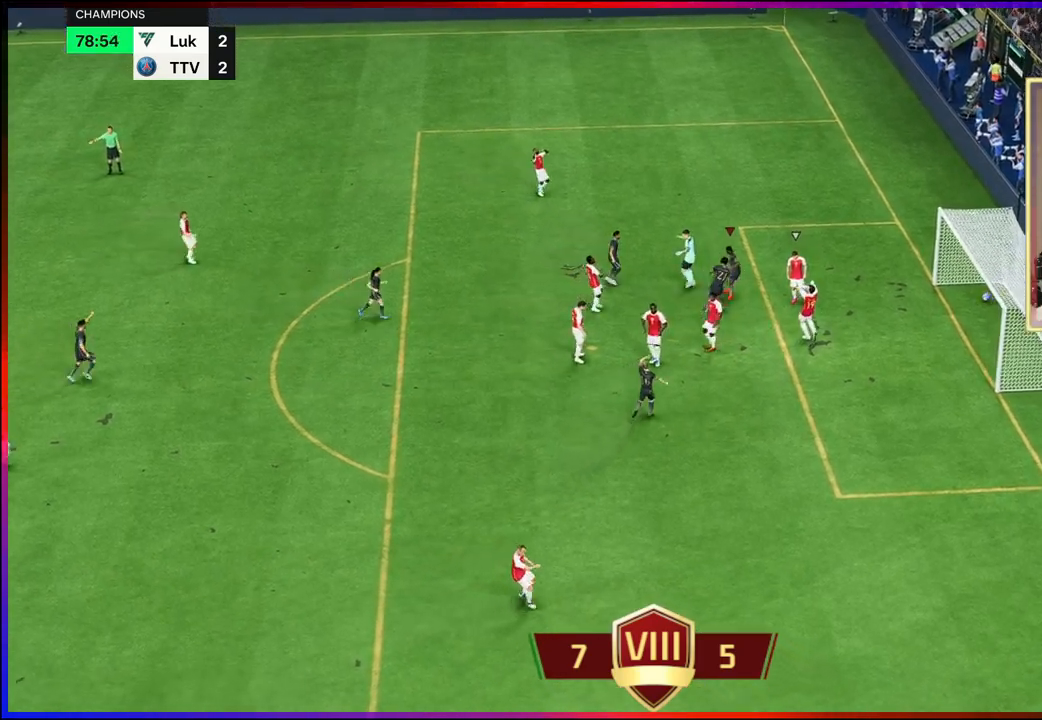
{"buttons": [], "left_stick": "center", "right_stick": "center", "events": [[33, "L2", "up"]]}
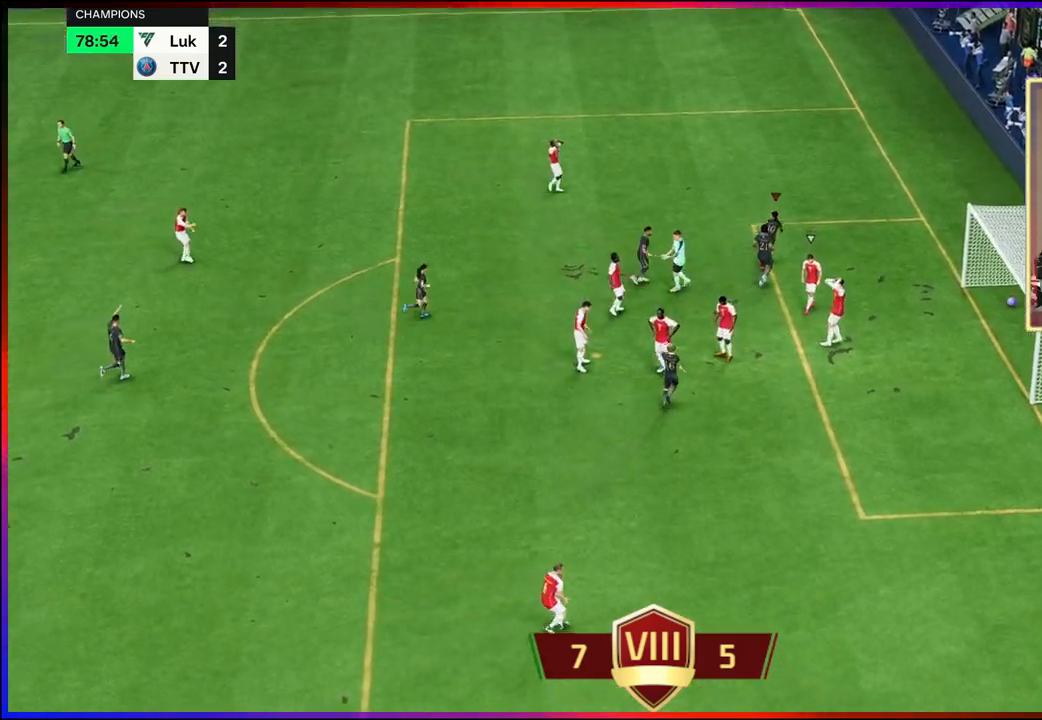
{"buttons": [], "left_stick": "center", "right_stick": "center", "events": []}
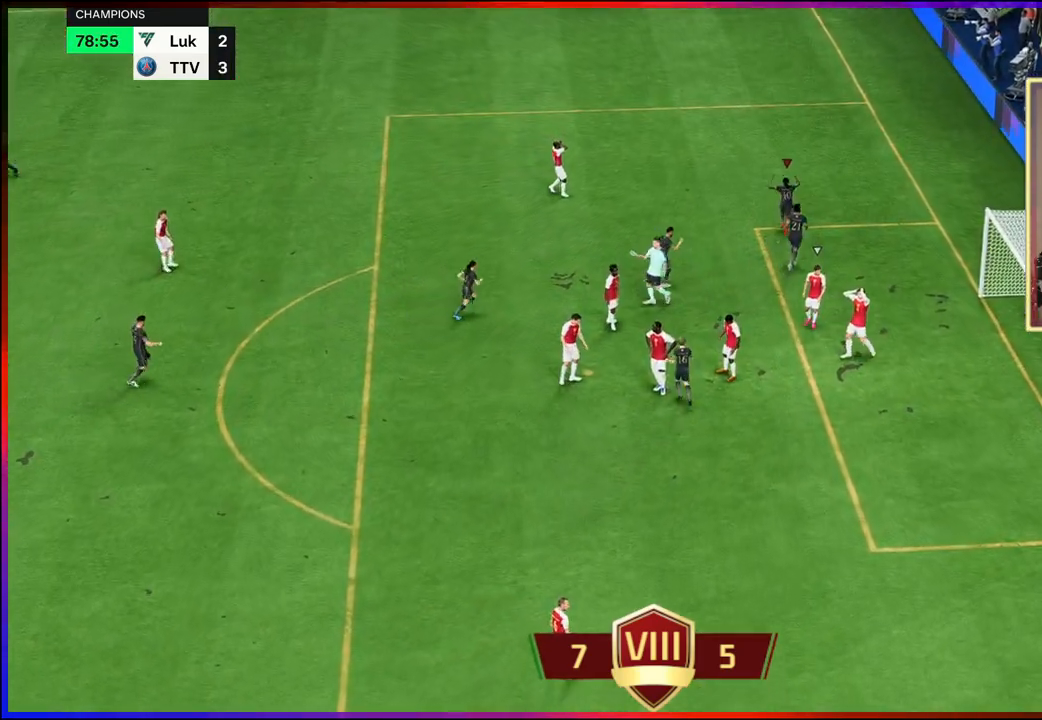
{"buttons": [], "left_stick": "center", "right_stick": "center", "events": []}
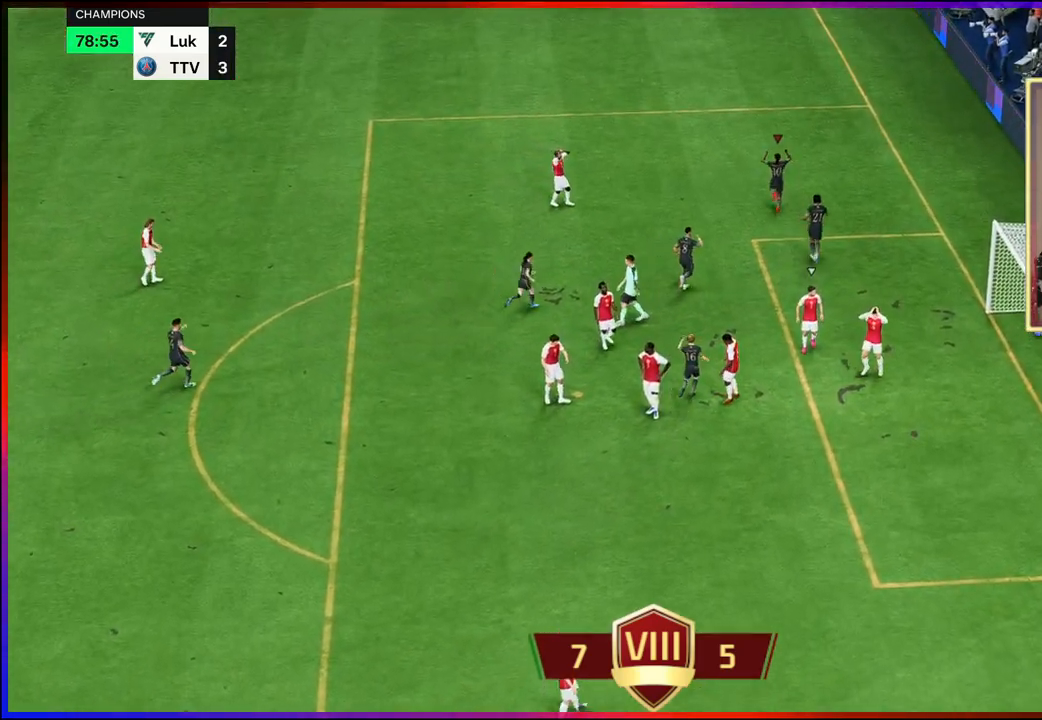
{"buttons": [], "left_stick": "center", "right_stick": "center", "events": [[67, "A", "down"], [300, "A", "up"]]}
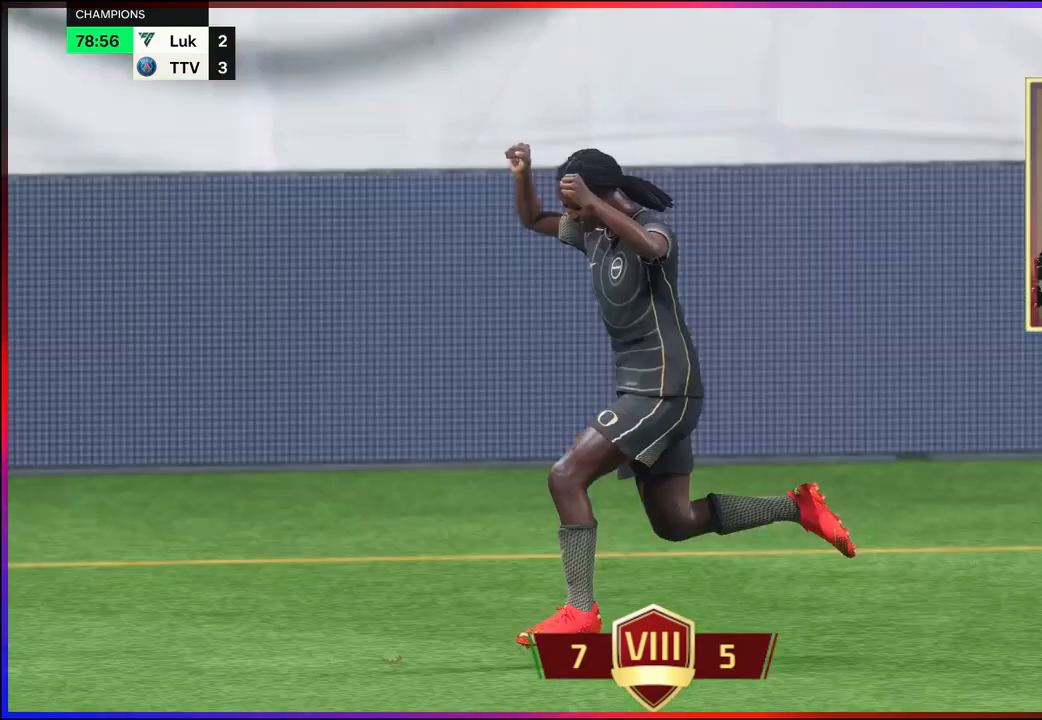
{"buttons": [], "left_stick": "center", "right_stick": "center", "events": []}
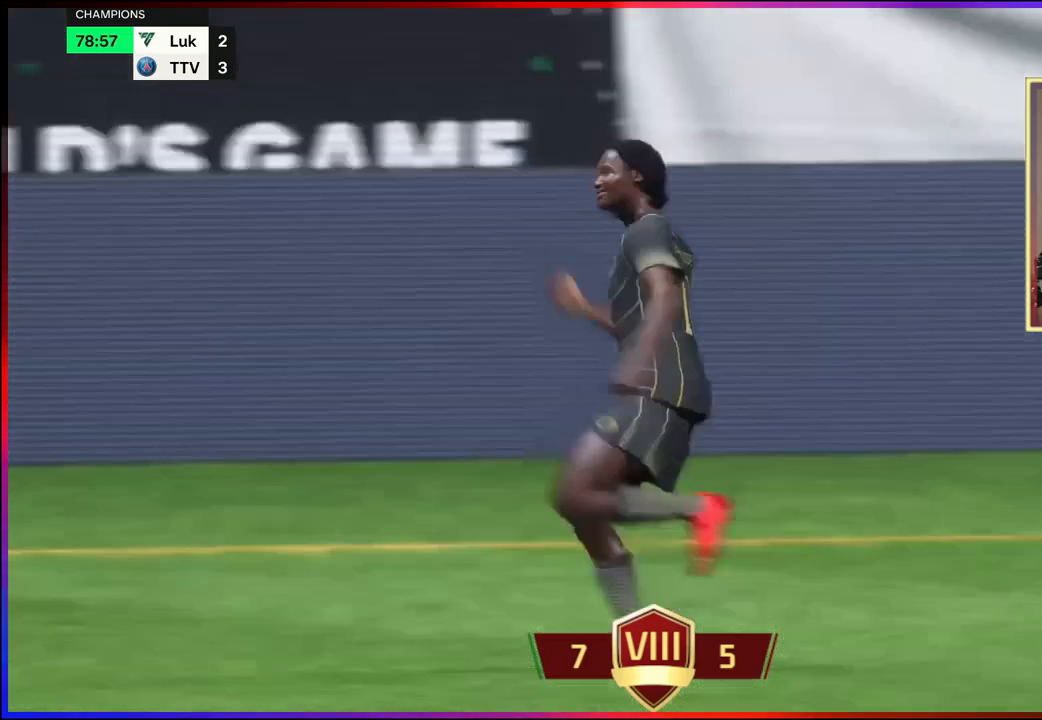
{"buttons": [], "left_stick": "center", "right_stick": "center", "events": []}
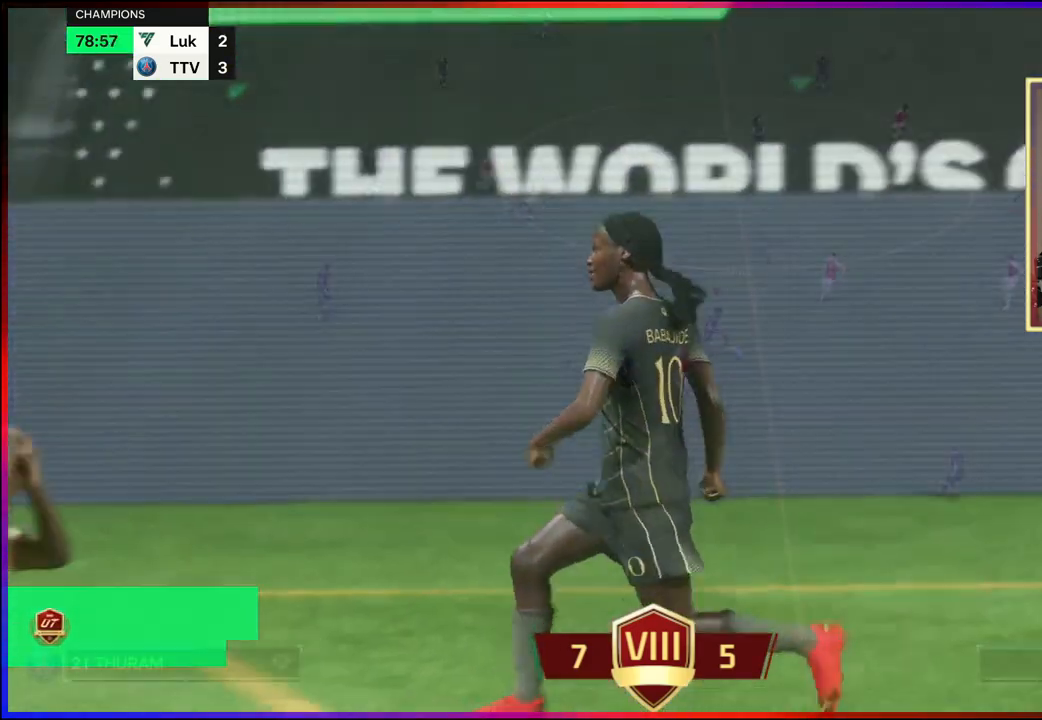
{"buttons": [], "left_stick": "right", "right_stick": "center", "events": [[33, "A", "down"], [217, "A", "up"], [317, "left_stick", "right"]]}
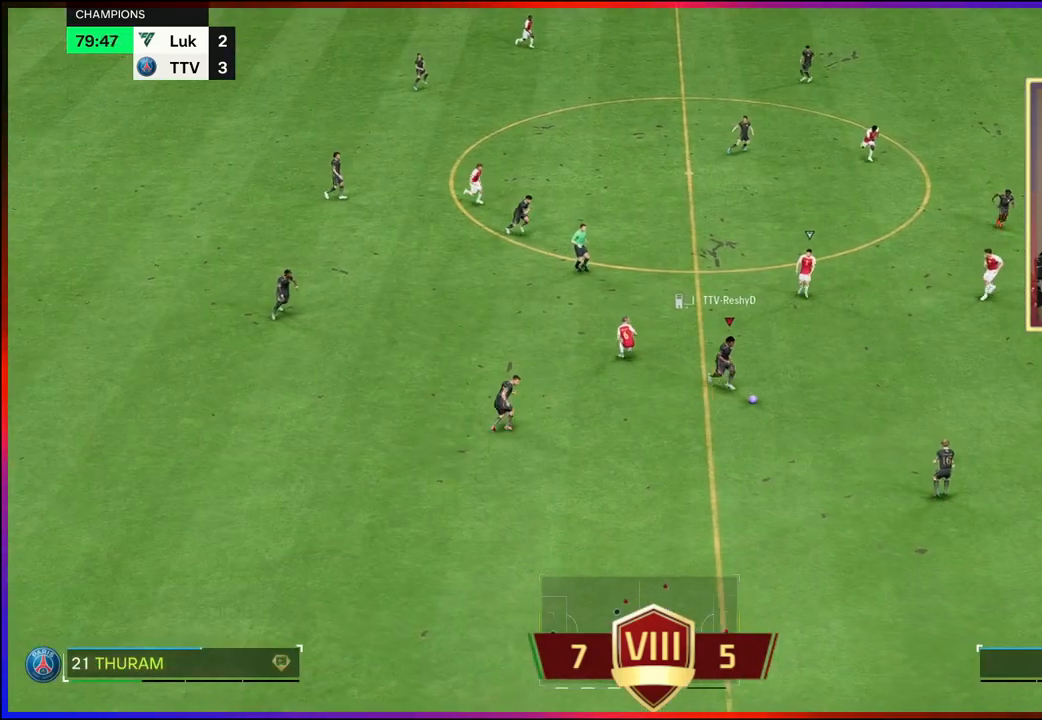
{"buttons": ["R2"], "left_stick": "right", "right_stick": "center", "events": [[83, "L3", "down"], [150, "L3", "up"], [367, "R2", "down"]]}
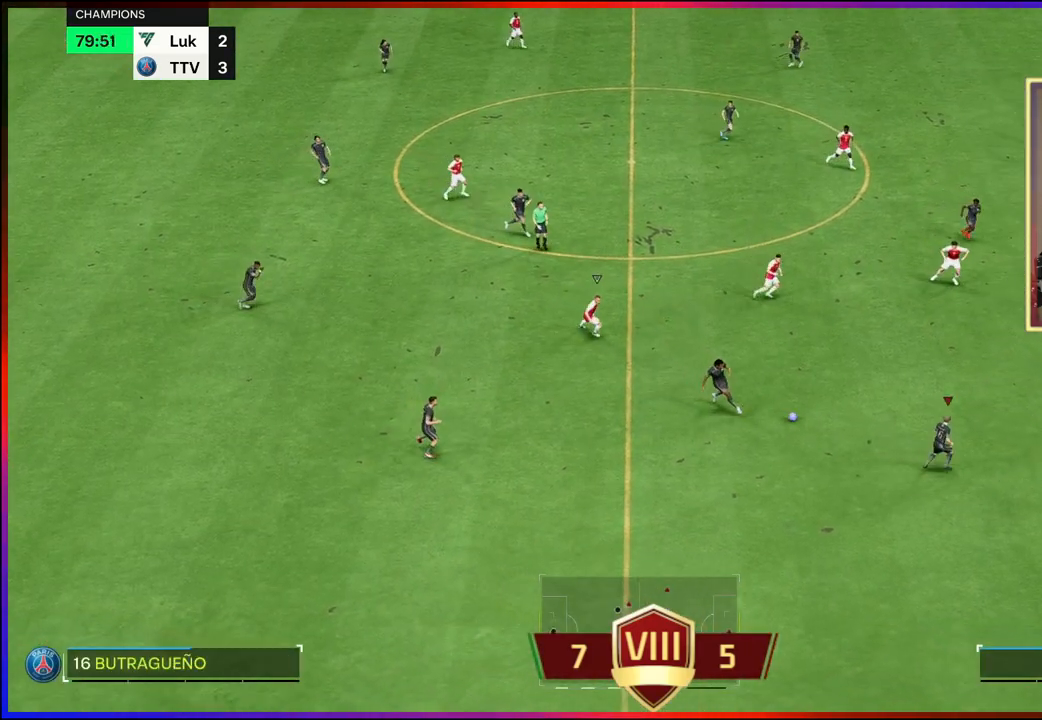
{"buttons": ["R2", "L3"], "left_stick": "up-right", "right_stick": "center", "events": [[17, "L3", "down"], [50, "left_stick", "up-right"]]}